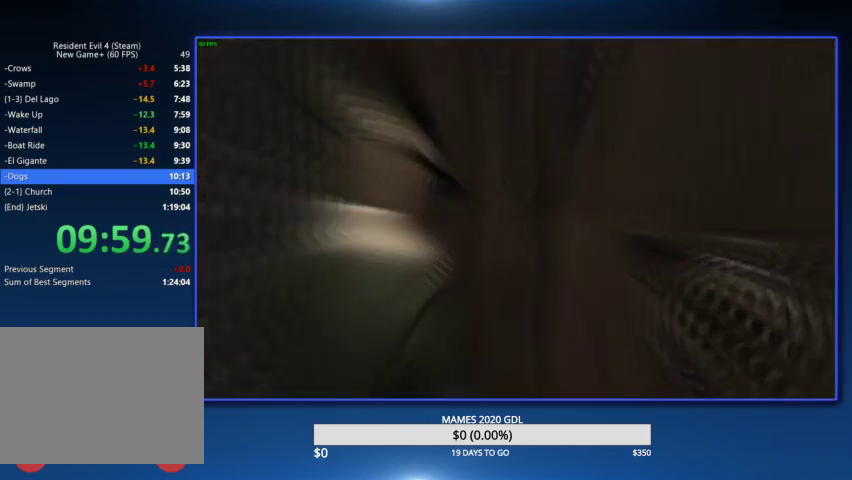
Gameplay with a controller (PlayStation layout); each line is a JSON object with the inputs held at the frame after it. "events" lists button and stick changes between this image and that frame as [ms after this image, input, new state], when the widget could be followed in between. Not read: TOUCHPAD.
{"buttons": ["CIRCLE"], "left_stick": "up-left", "right_stick": "center"}
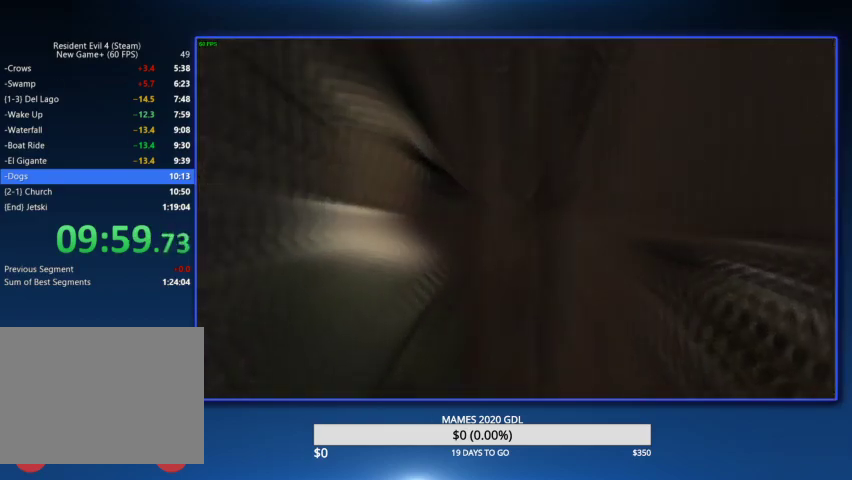
{"buttons": [], "left_stick": "up-left", "right_stick": "center", "events": [[67, "CIRCLE", "up"], [100, "CIRCLE", "down"], [200, "CIRCLE", "up"], [267, "CIRCLE", "down"], [367, "CIRCLE", "up"]]}
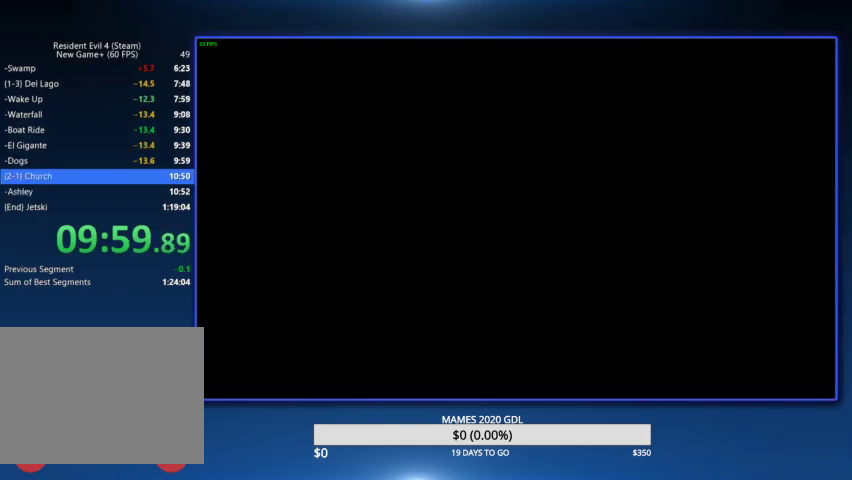
{"buttons": [], "left_stick": "center", "right_stick": "left", "events": [[233, "left_stick", "up"], [467, "left_stick", "center"], [467, "right_stick", "left"]]}
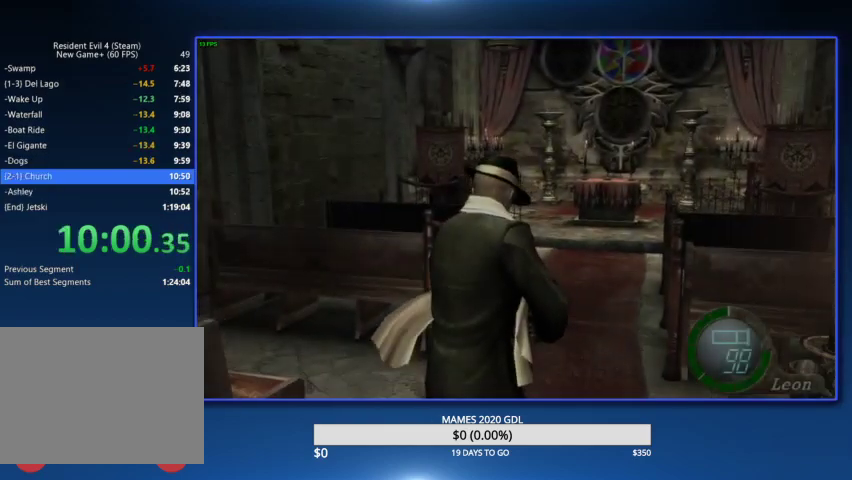
{"buttons": ["CROSS"], "left_stick": "center", "right_stick": "center", "events": [[33, "L2", "down"], [100, "right_stick", "center"], [200, "L2", "up"], [267, "DPAD_LEFT", "down"], [333, "CROSS", "down"], [433, "CROSS", "up"], [467, "CROSS", "down"], [467, "DPAD_LEFT", "up"]]}
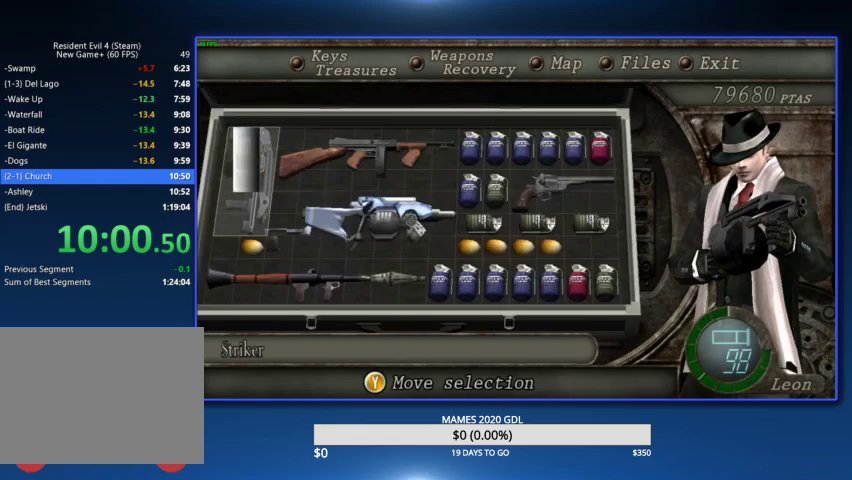
{"buttons": [], "left_stick": "up", "right_stick": "center", "events": [[133, "CROSS", "up"], [233, "left_stick", "up"]]}
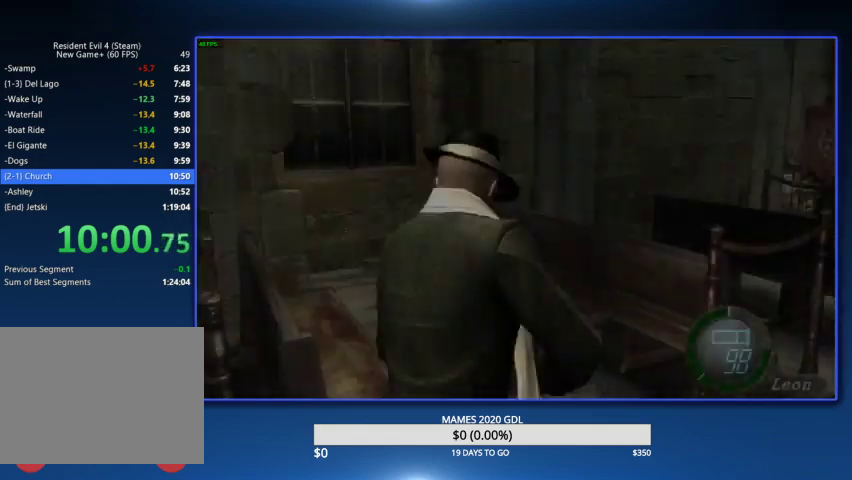
{"buttons": ["CROSS", "DPAD_LEFT"], "left_stick": "center", "right_stick": "center", "events": [[200, "L2", "down"], [200, "left_stick", "center"], [400, "L2", "up"], [433, "DPAD_LEFT", "down"], [500, "CROSS", "down"]]}
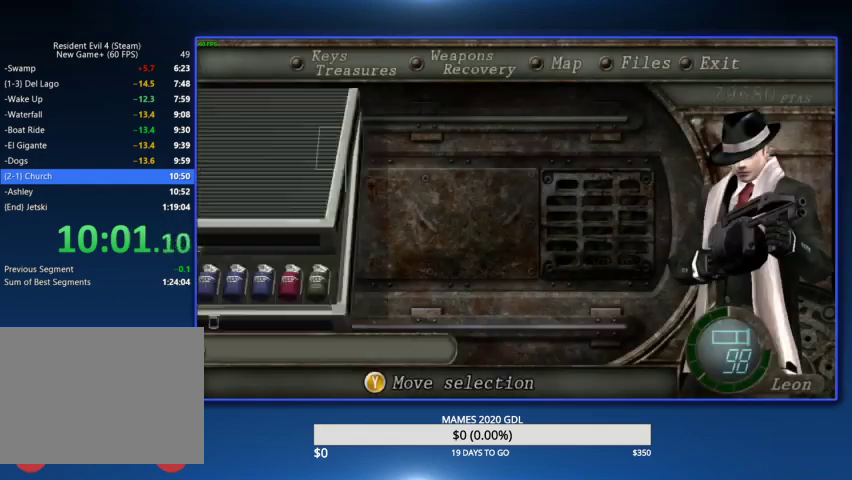
{"buttons": [], "left_stick": "up", "right_stick": "center", "events": [[67, "CROSS", "up"], [133, "CROSS", "down"], [167, "DPAD_LEFT", "up"], [267, "CROSS", "up"], [433, "left_stick", "up"]]}
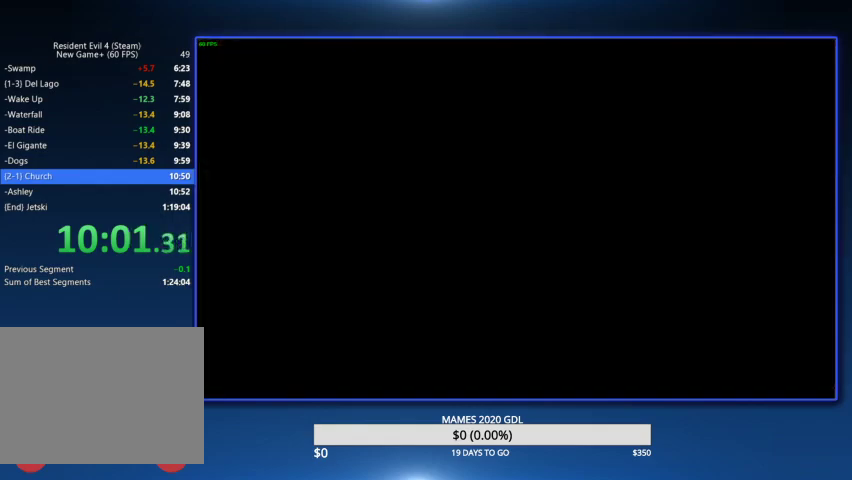
{"buttons": ["DPAD_RIGHT"], "left_stick": "up", "right_stick": "center", "events": [[233, "DPAD_LEFT", "down"], [333, "DPAD_LEFT", "up"], [500, "DPAD_RIGHT", "down"]]}
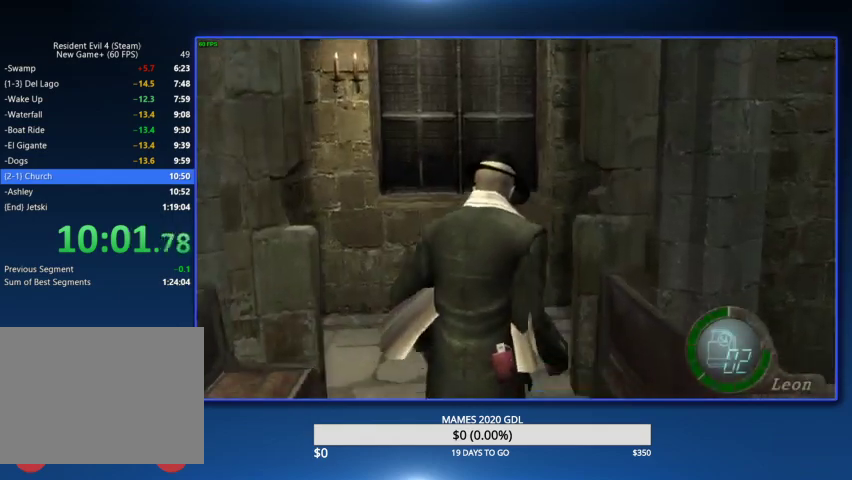
{"buttons": [], "left_stick": "center", "right_stick": "center", "events": [[200, "DPAD_RIGHT", "up"], [367, "left_stick", "center"]]}
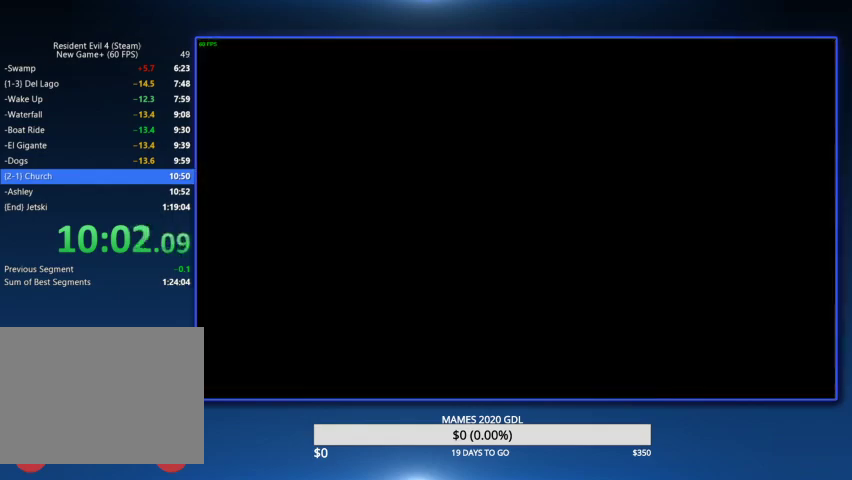
{"buttons": [], "left_stick": "center", "right_stick": "center", "events": [[100, "CROSS", "down"], [133, "CROSS", "up"], [200, "CROSS", "down"], [400, "CROSS", "up"]]}
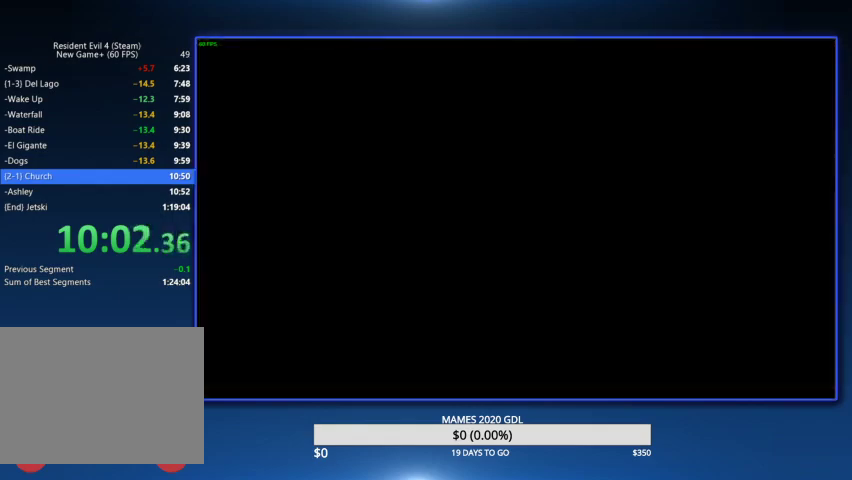
{"buttons": ["CROSS", "DPAD_LEFT"], "left_stick": "center", "right_stick": "center", "events": [[167, "L2", "down"], [367, "L2", "up"], [400, "DPAD_LEFT", "down"], [467, "CROSS", "down"]]}
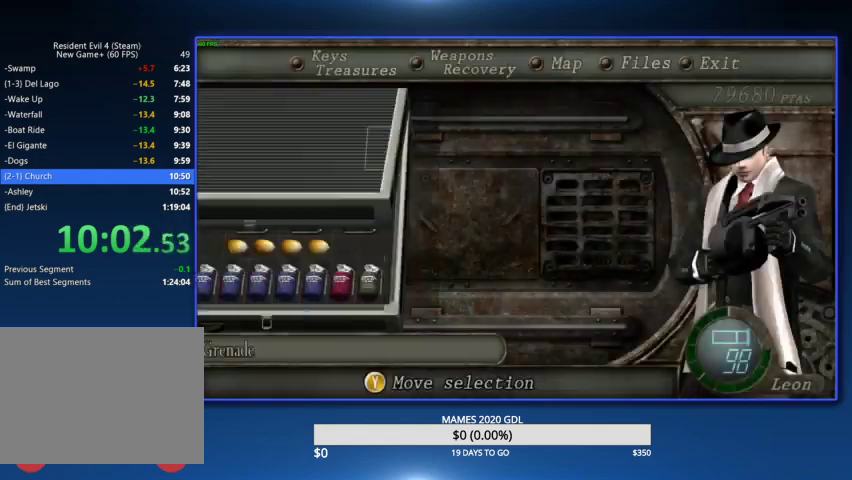
{"buttons": [], "left_stick": "up-right", "right_stick": "center", "events": [[67, "CROSS", "up"], [100, "DPAD_LEFT", "up"], [133, "CROSS", "down"], [233, "CROSS", "up"], [367, "left_stick", "up-right"]]}
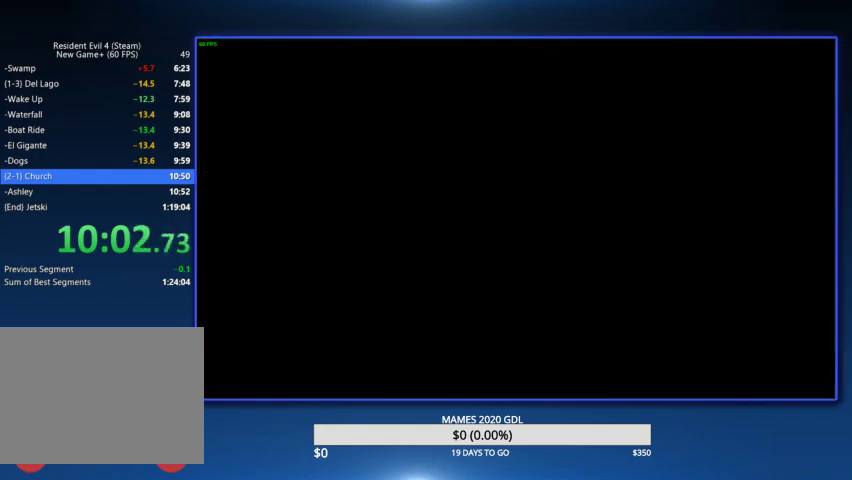
{"buttons": [], "left_stick": "up-right", "right_stick": "center"}
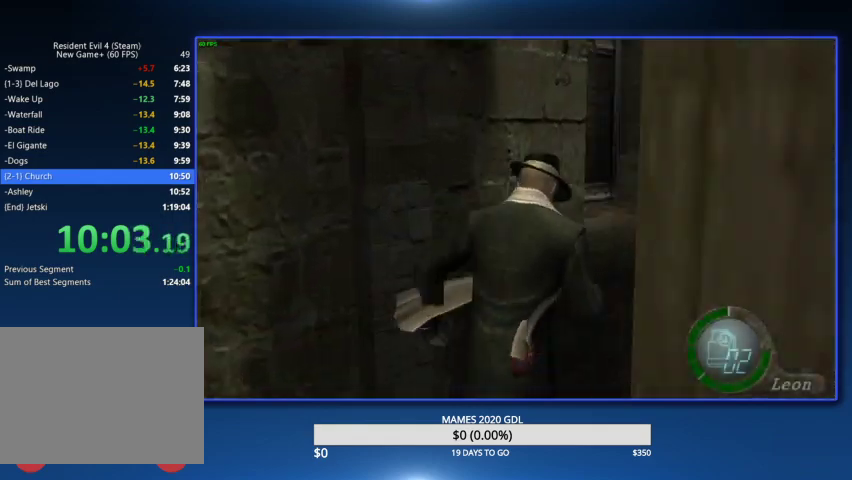
{"buttons": ["SQUARE"], "left_stick": "up-right", "right_stick": "center"}
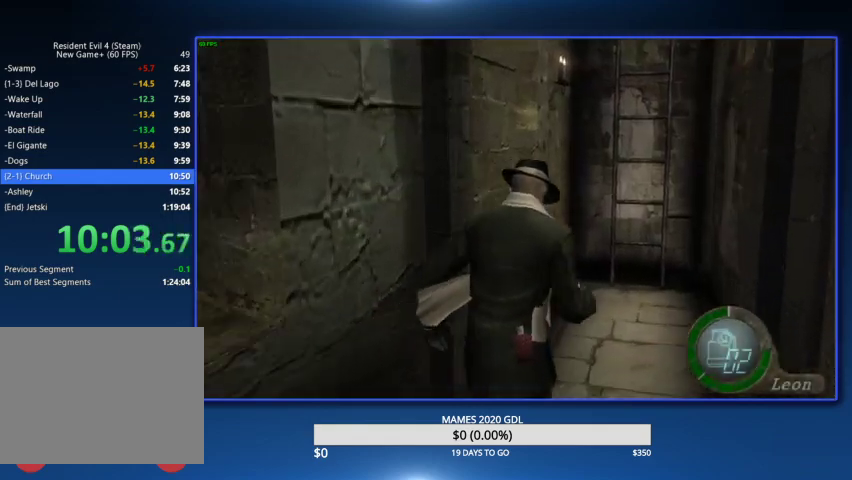
{"buttons": [], "left_stick": "up", "right_stick": "center"}
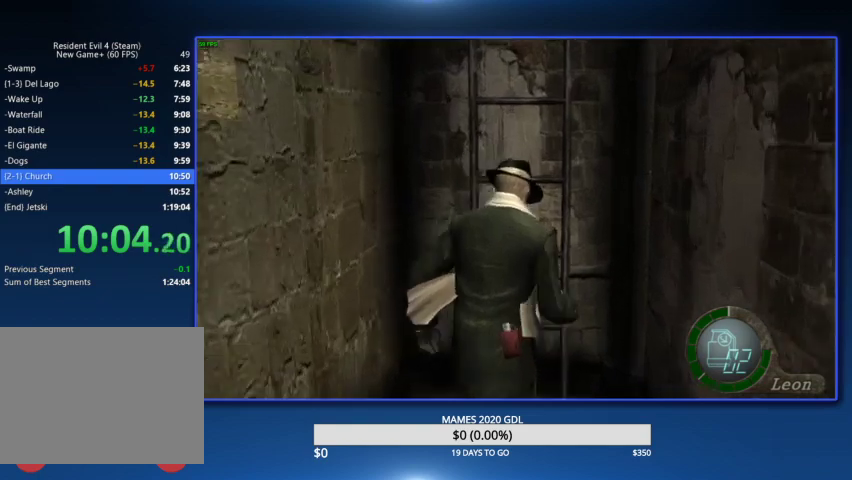
{"buttons": [], "left_stick": "right", "right_stick": "center", "events": [[33, "SQUARE", "down"], [100, "SQUARE", "up"], [167, "SQUARE", "down"], [233, "SQUARE", "up"], [233, "left_stick", "center"], [300, "SQUARE", "down"], [400, "SQUARE", "up"], [400, "left_stick", "right"]]}
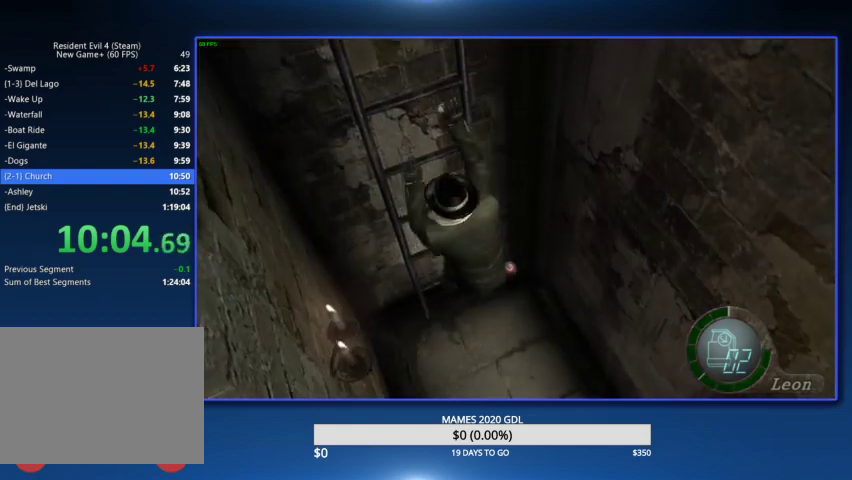
{"buttons": [], "left_stick": "down-right", "right_stick": "center"}
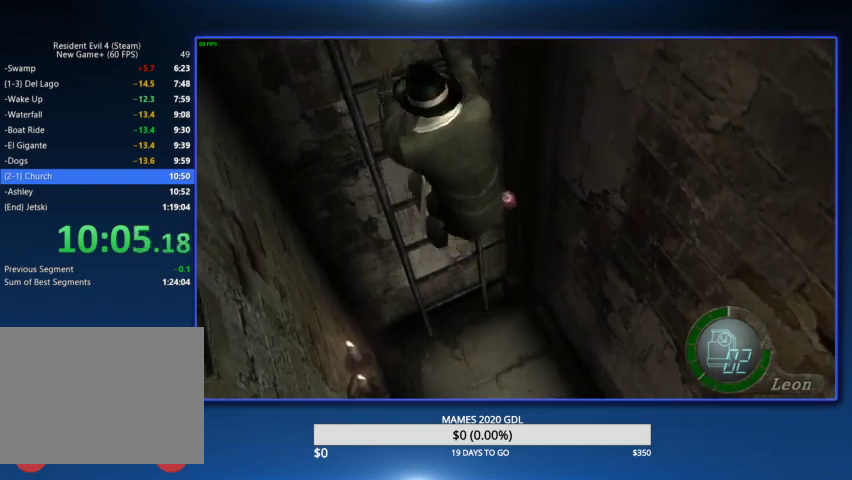
{"buttons": [], "left_stick": "down-right", "right_stick": "center"}
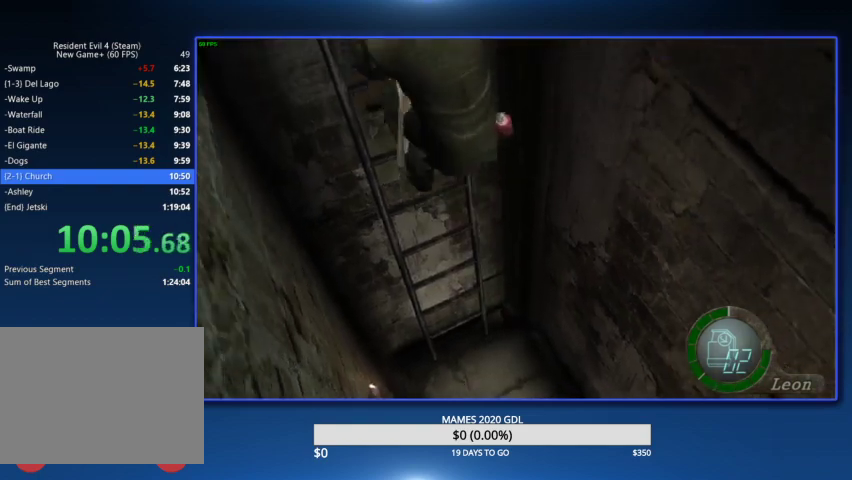
{"buttons": [], "left_stick": "down-right", "right_stick": "center"}
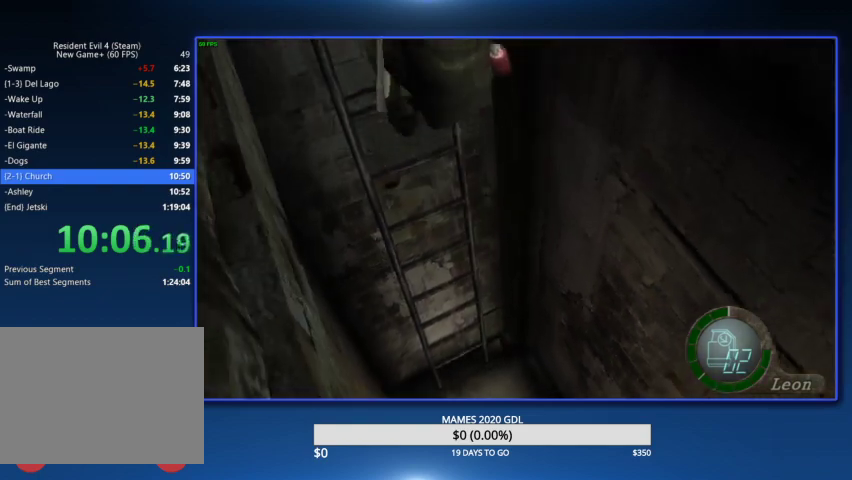
{"buttons": [], "left_stick": "down-right", "right_stick": "center"}